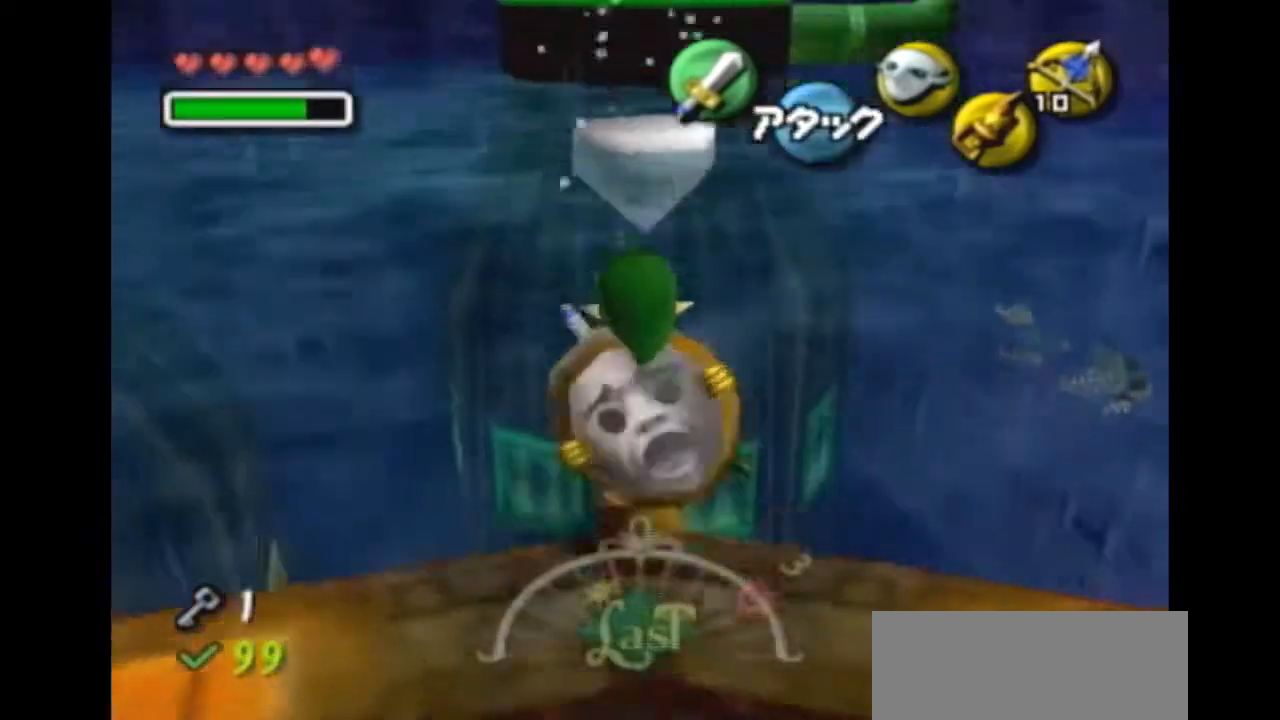
Gameplay with a controller (Nintendo layout); each line is a JSON object with the inputs held at the frame after it (dt_ms = milliseconds from this image to that frame). "events" lists button and stick changes between this image and that frame as [ms after this image, input, new state], when the widget could be followed in between. Not read: L3 R3.
{"dt_ms": 500, "buttons": [], "left_stick": "up", "right_stick": "center", "events": []}
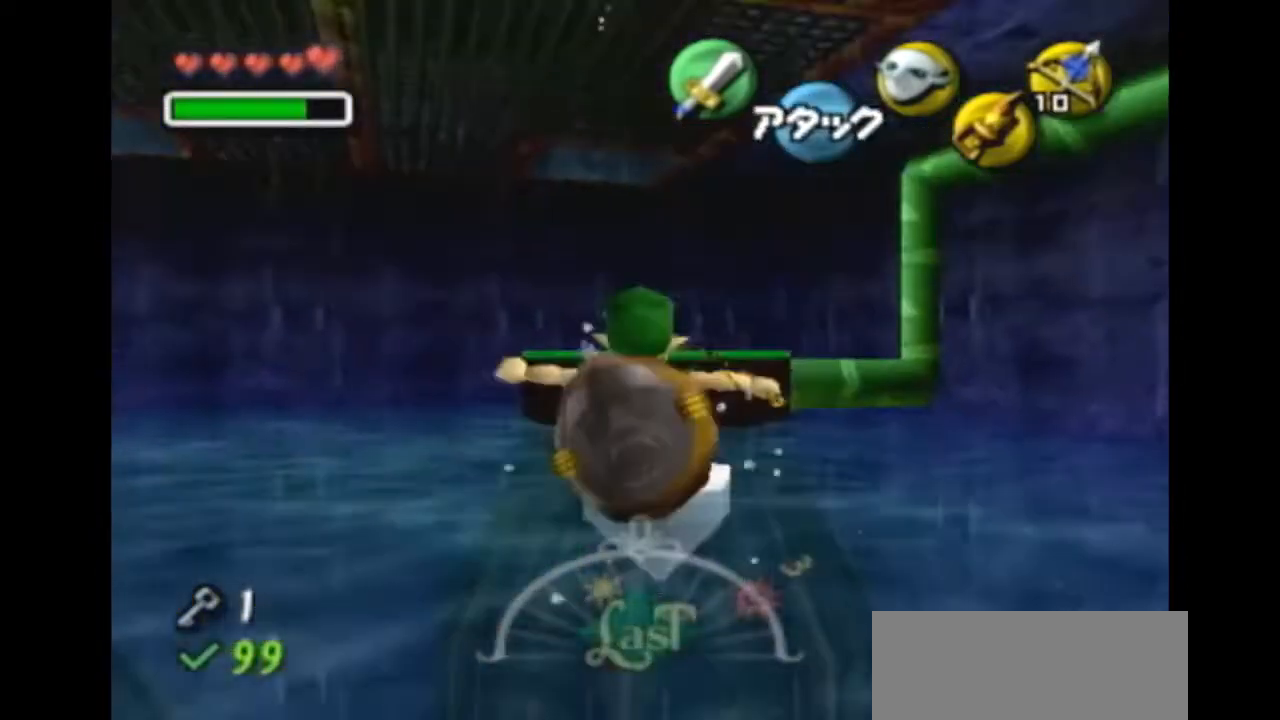
{"dt_ms": 500, "buttons": [], "left_stick": "up", "right_stick": "center", "events": []}
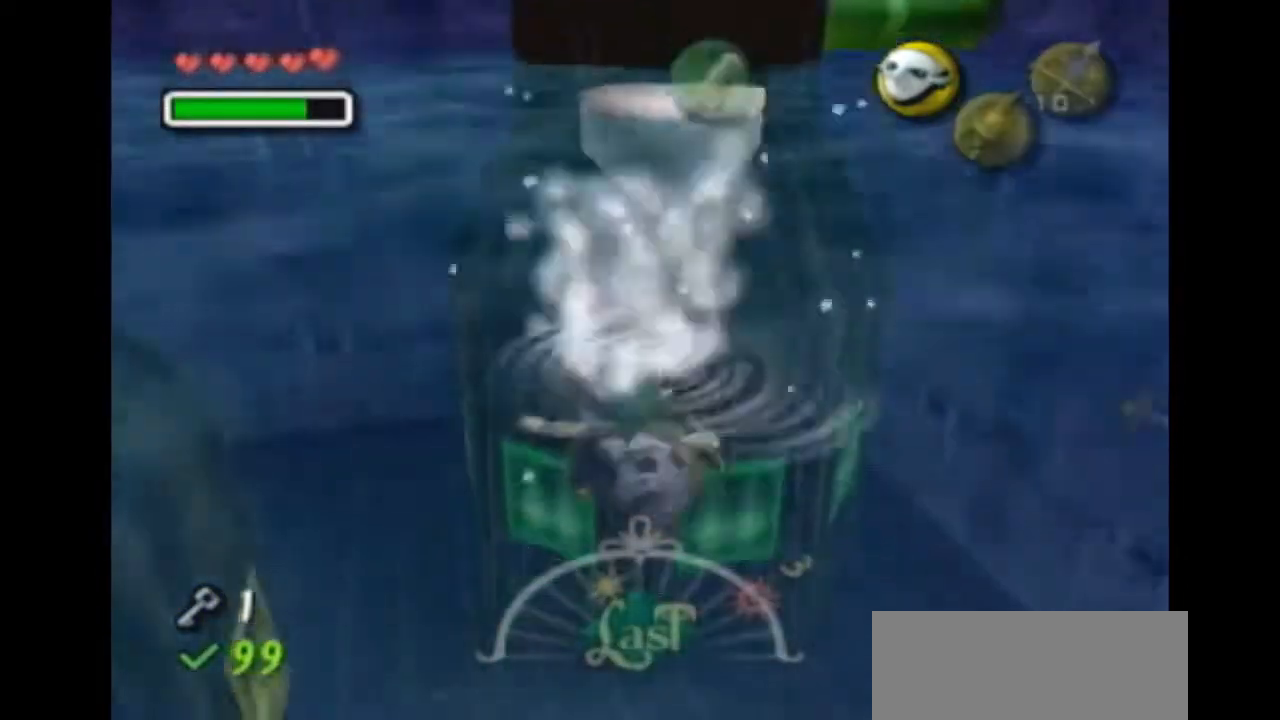
{"dt_ms": 500, "buttons": [], "left_stick": "up", "right_stick": "center", "events": []}
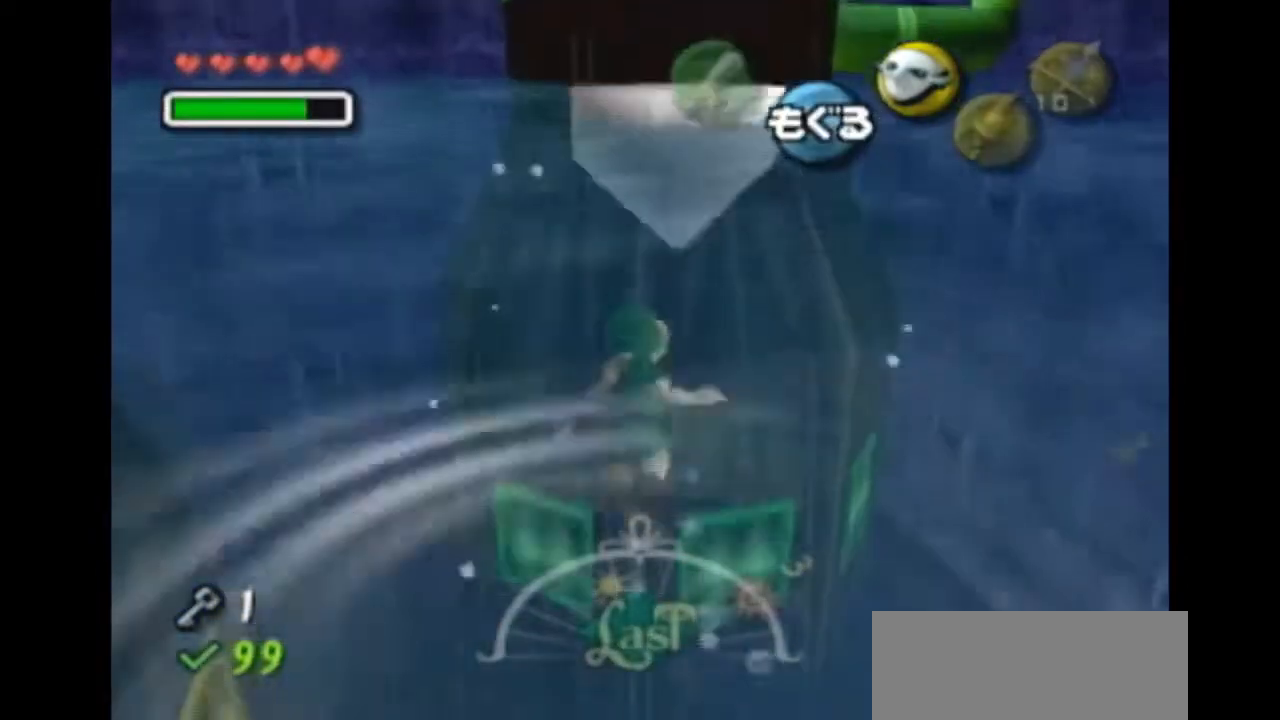
{"dt_ms": 500, "buttons": [], "left_stick": "up", "right_stick": "center", "events": []}
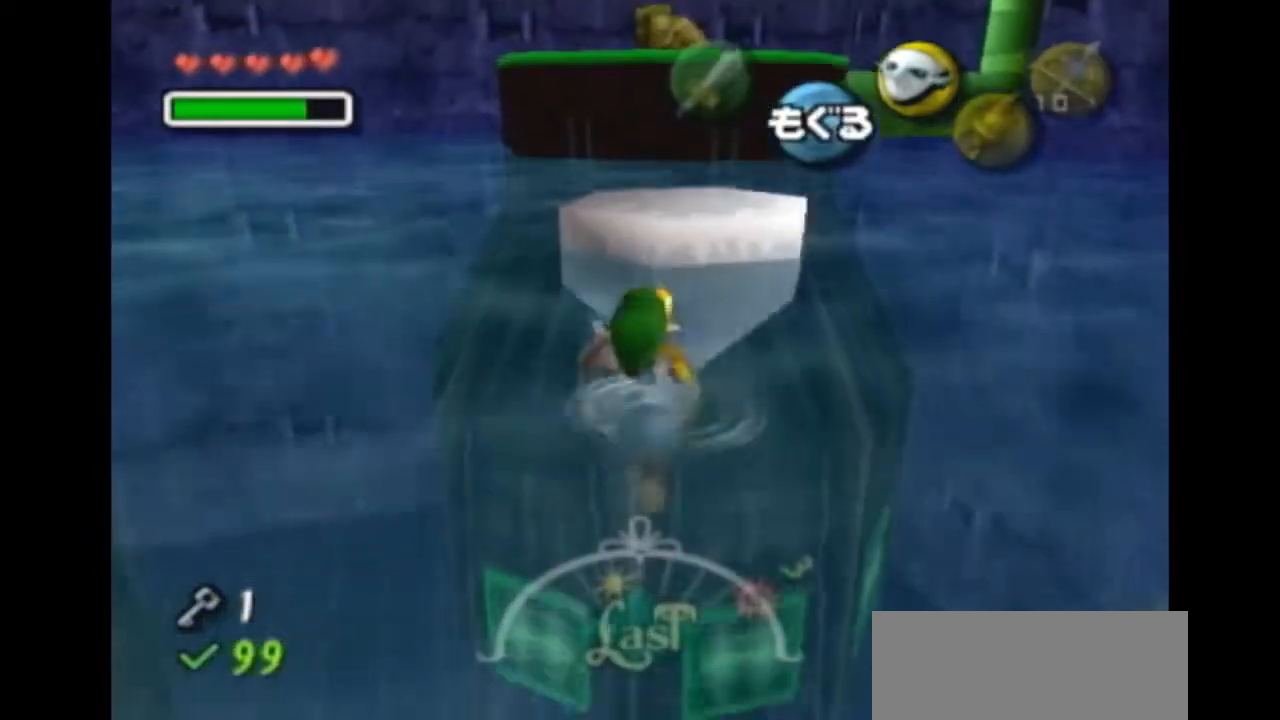
{"dt_ms": 500, "buttons": [], "left_stick": "up-right", "right_stick": "center", "events": [[200, "left_stick", "up-right"]]}
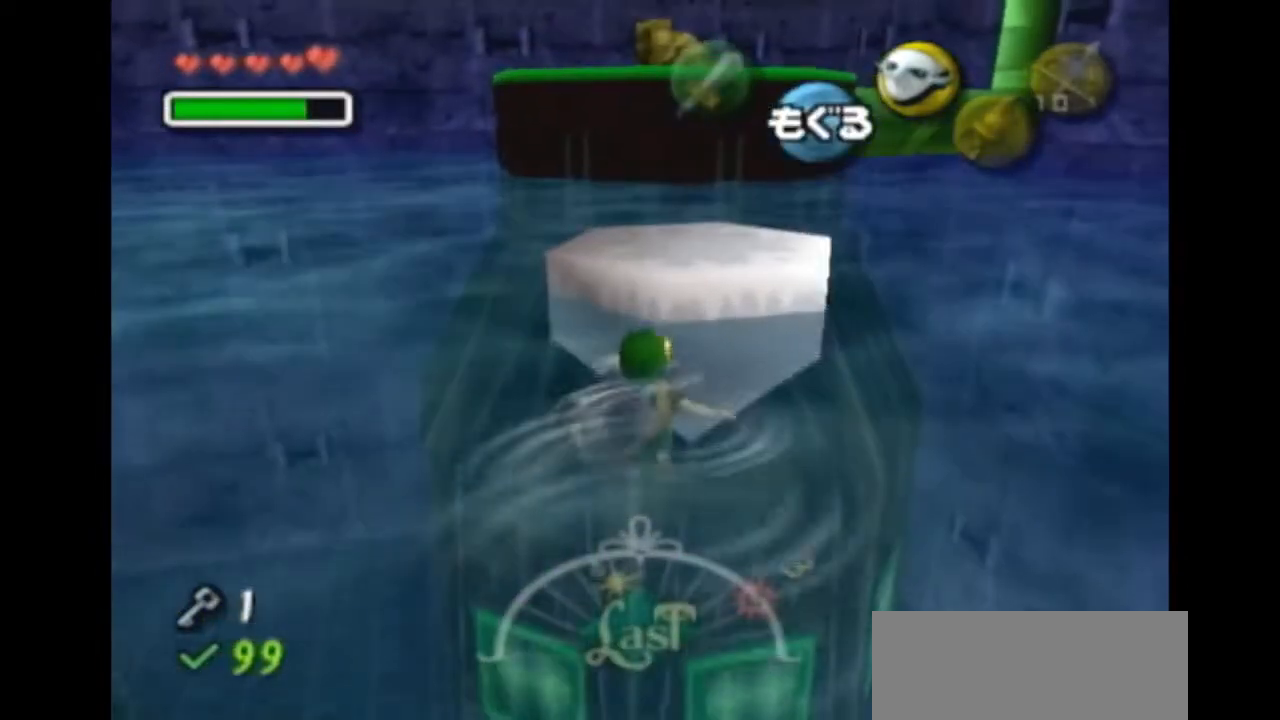
{"dt_ms": 500, "buttons": [], "left_stick": "up-right", "right_stick": "center", "events": []}
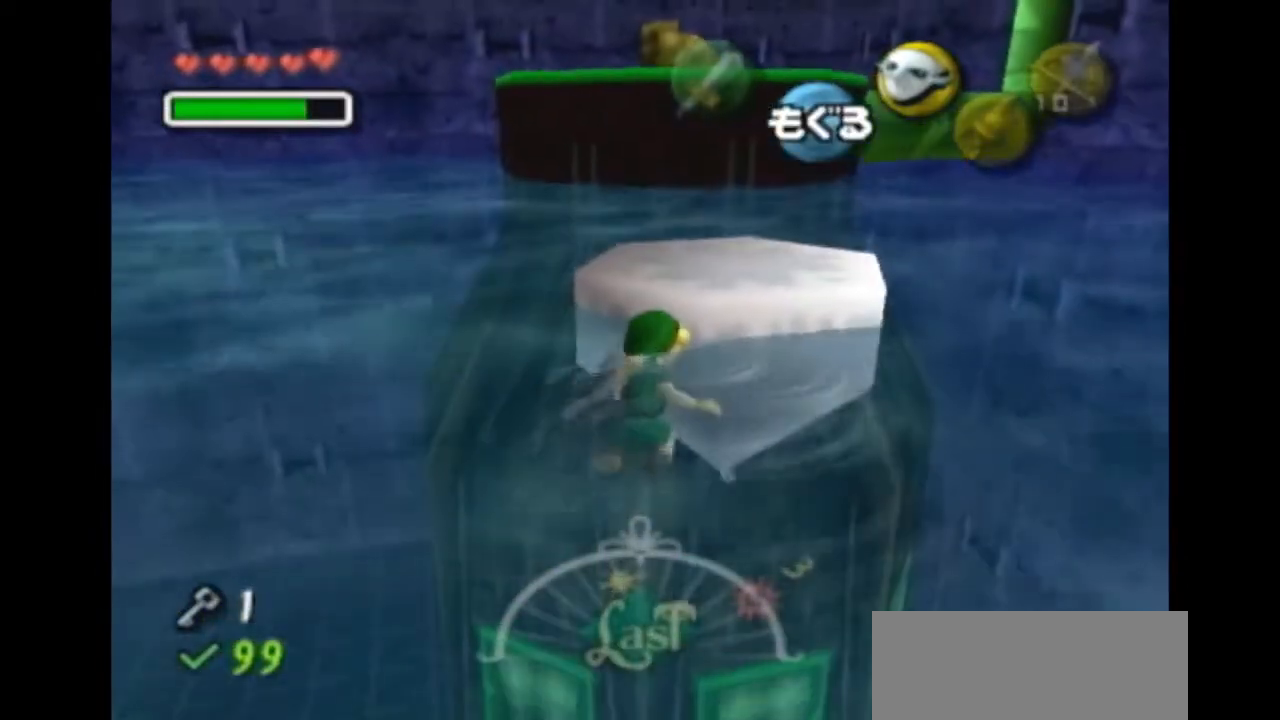
{"dt_ms": 500, "buttons": [], "left_stick": "up-right", "right_stick": "center", "events": []}
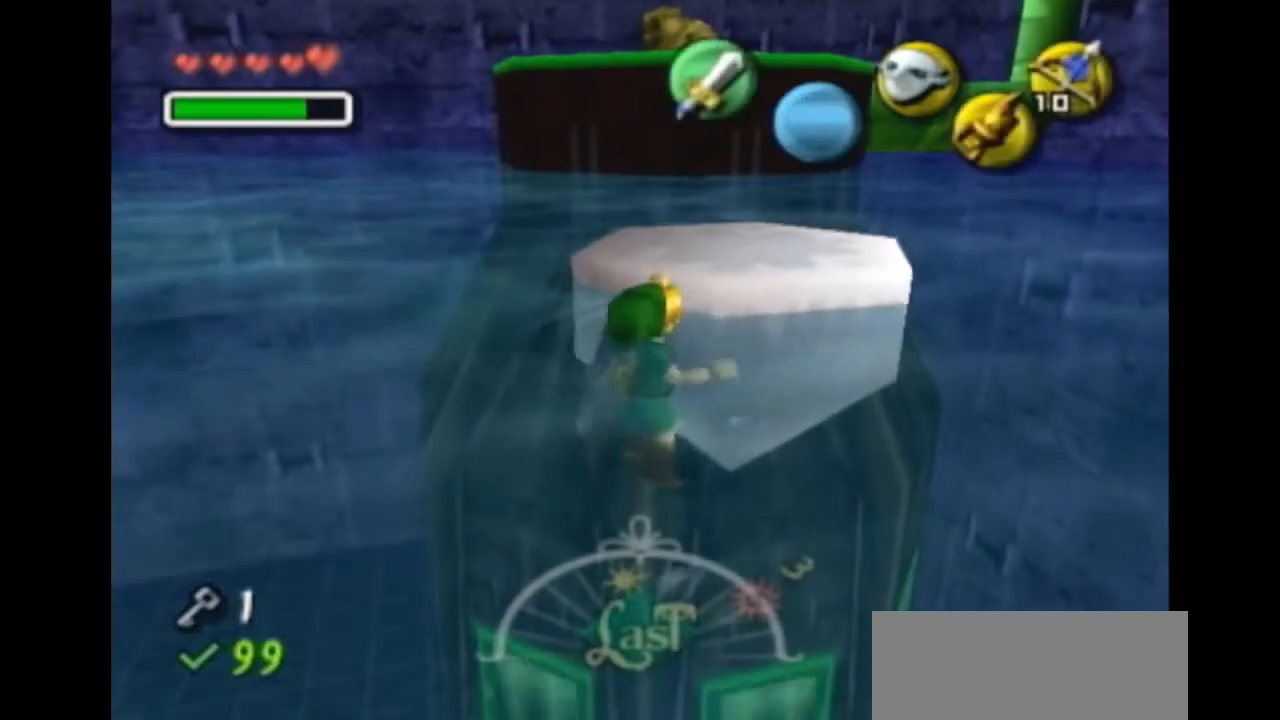
{"dt_ms": 500, "buttons": [], "left_stick": "up-right", "right_stick": "center", "events": []}
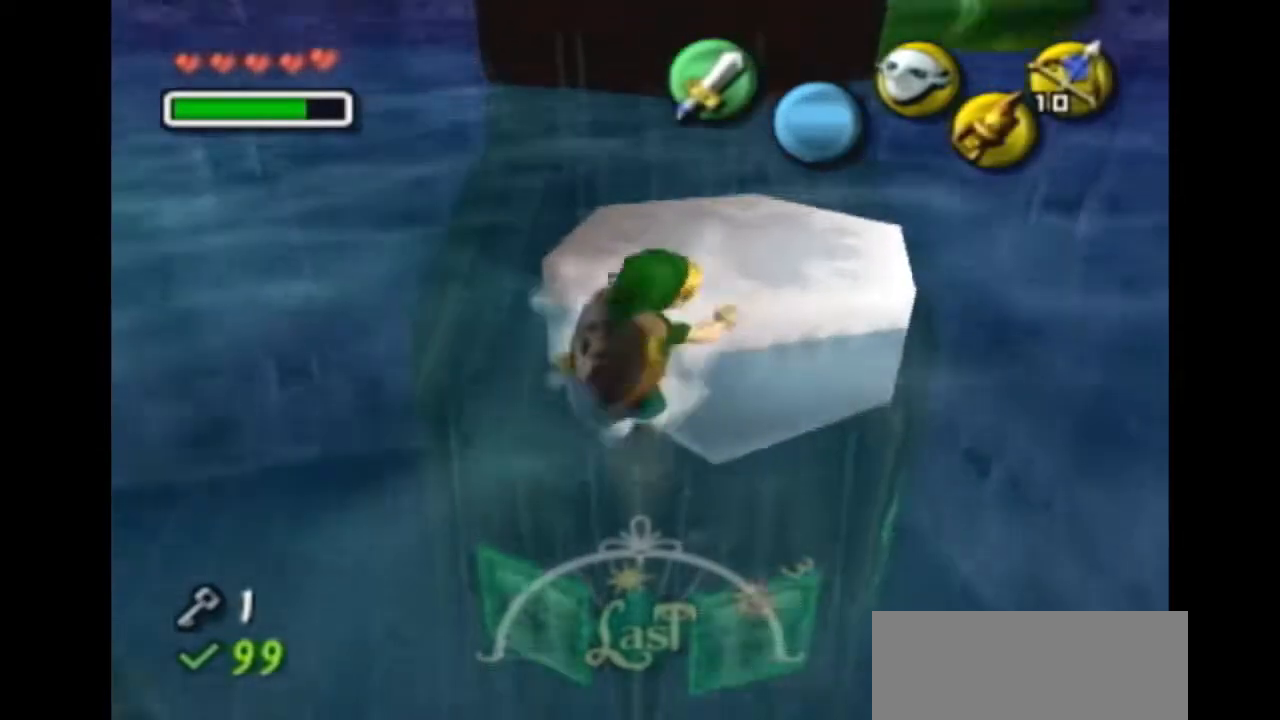
{"dt_ms": 500, "buttons": [], "left_stick": "up-right", "right_stick": "center", "events": []}
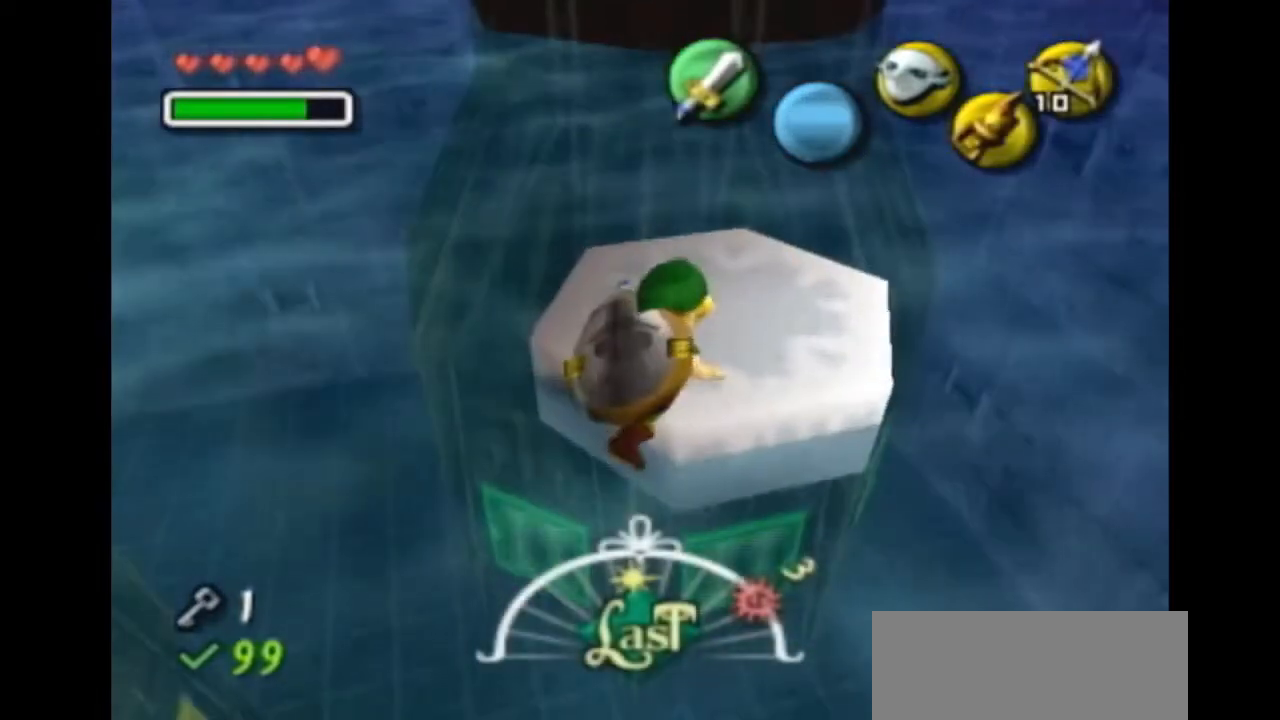
{"dt_ms": 500, "buttons": [], "left_stick": "up", "right_stick": "center", "events": [[433, "left_stick", "up"]]}
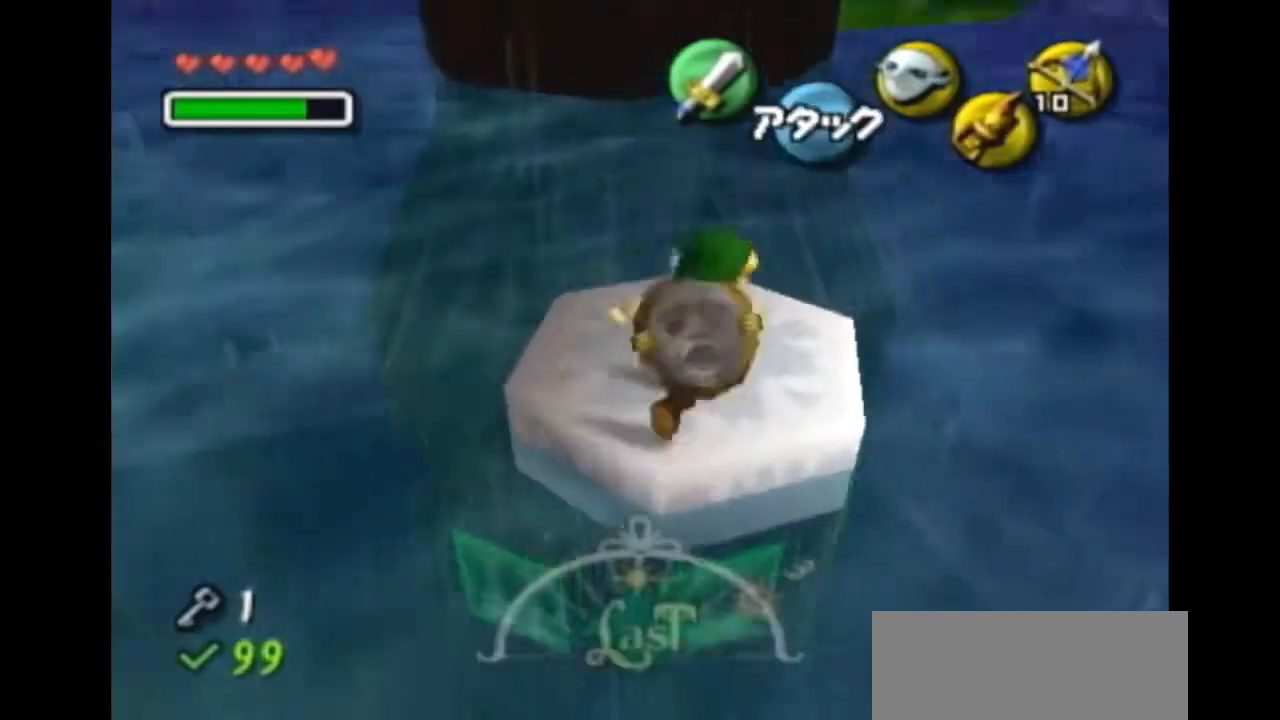
{"dt_ms": 500, "buttons": [], "left_stick": "center", "right_stick": "center", "events": [[100, "X", "down"], [100, "left_stick", "center"], [167, "X", "up"]]}
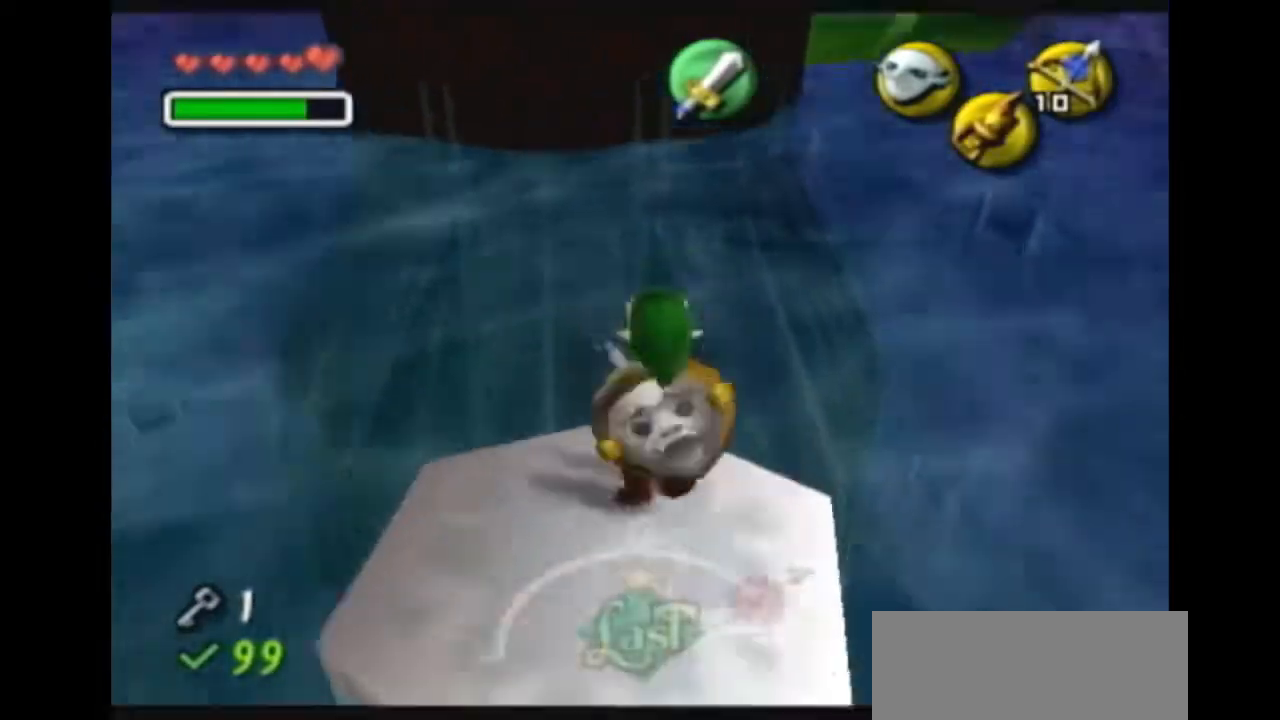
{"dt_ms": 1000, "buttons": ["X"], "left_stick": "up", "right_stick": "center"}
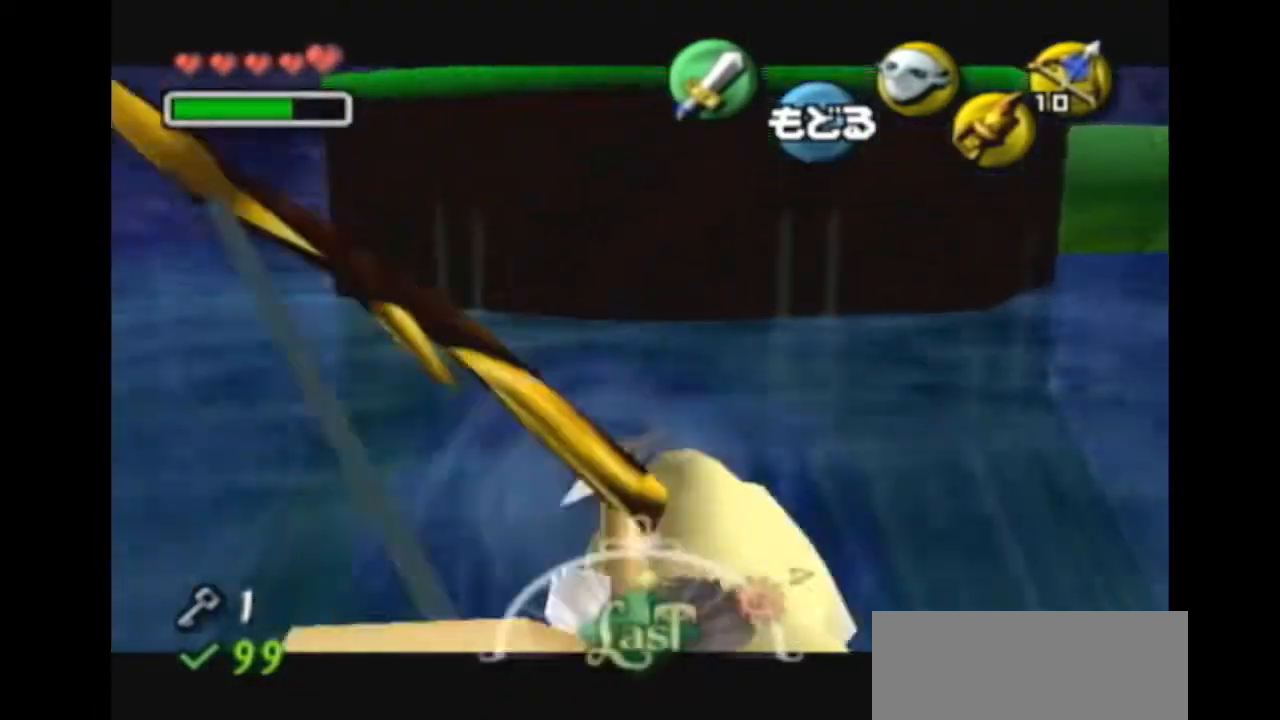
{"dt_ms": 500, "buttons": [], "left_stick": "center", "right_stick": "center", "events": [[33, "left_stick", "center"], [333, "X", "up"]]}
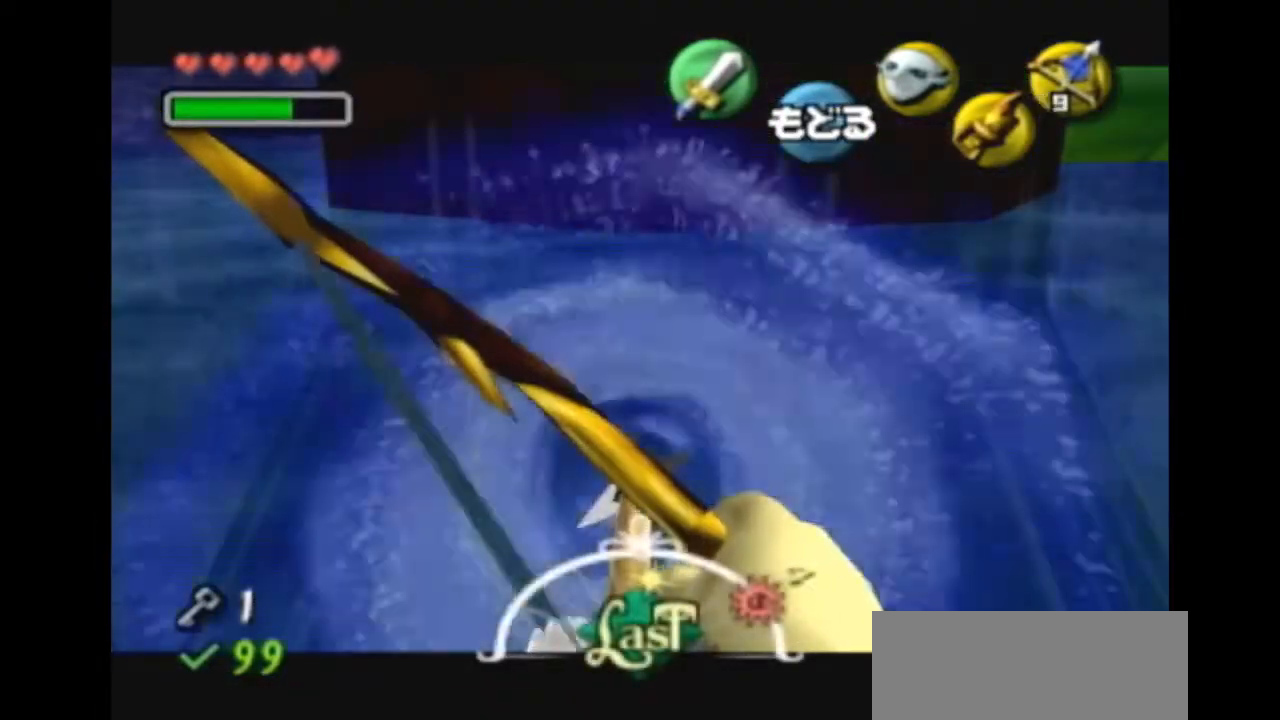
{"dt_ms": 1000, "buttons": [], "left_stick": "center", "right_stick": "center"}
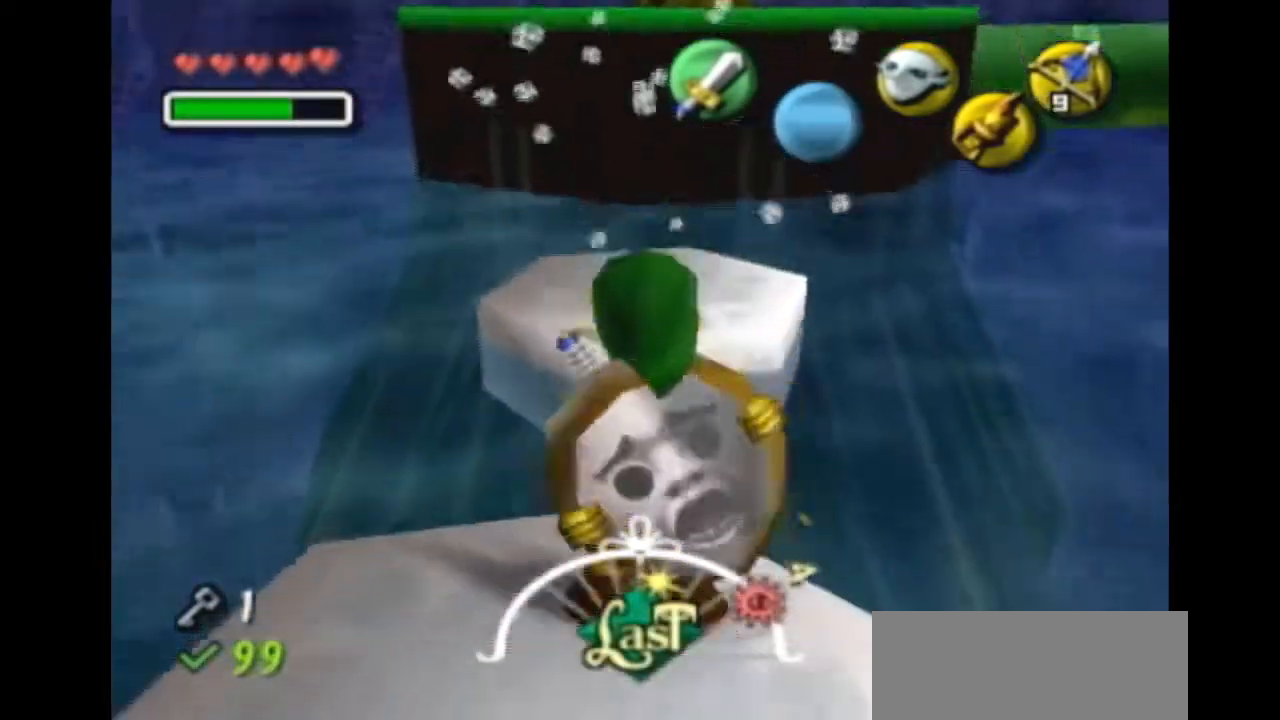
{"dt_ms": 500, "buttons": [], "left_stick": "center", "right_stick": "center", "events": []}
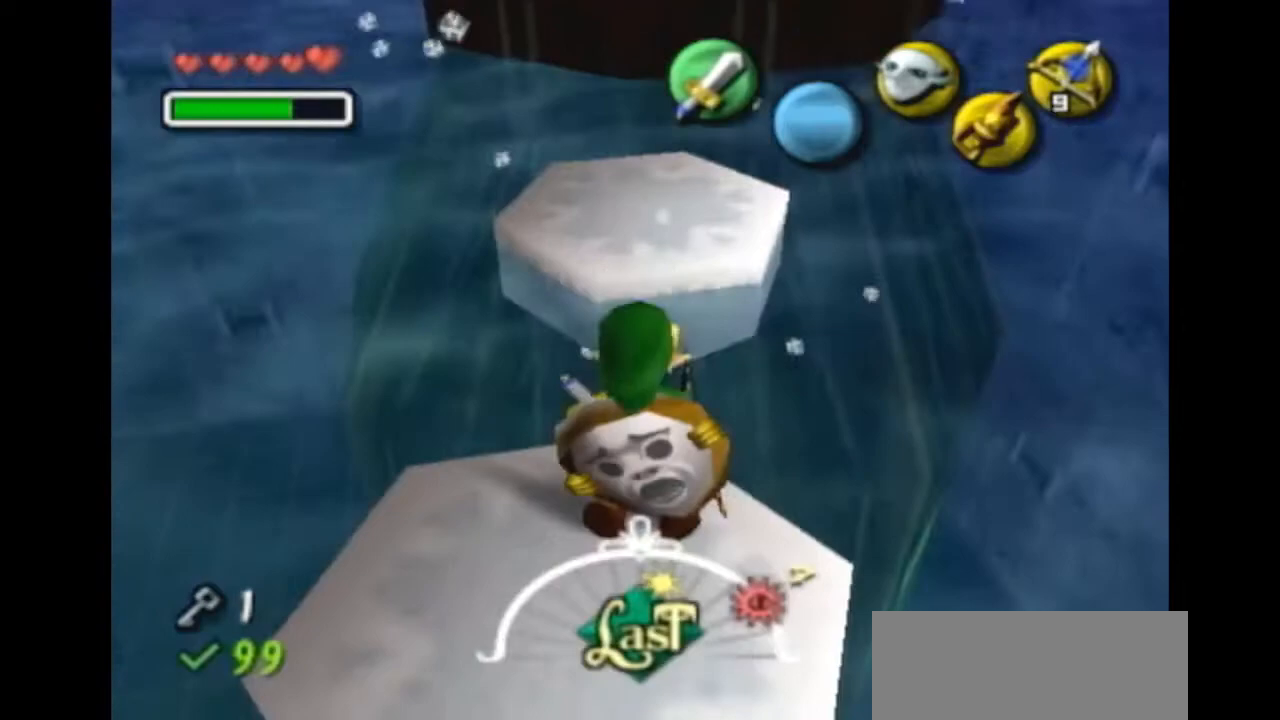
{"dt_ms": 500, "buttons": [], "left_stick": "center", "right_stick": "center", "events": []}
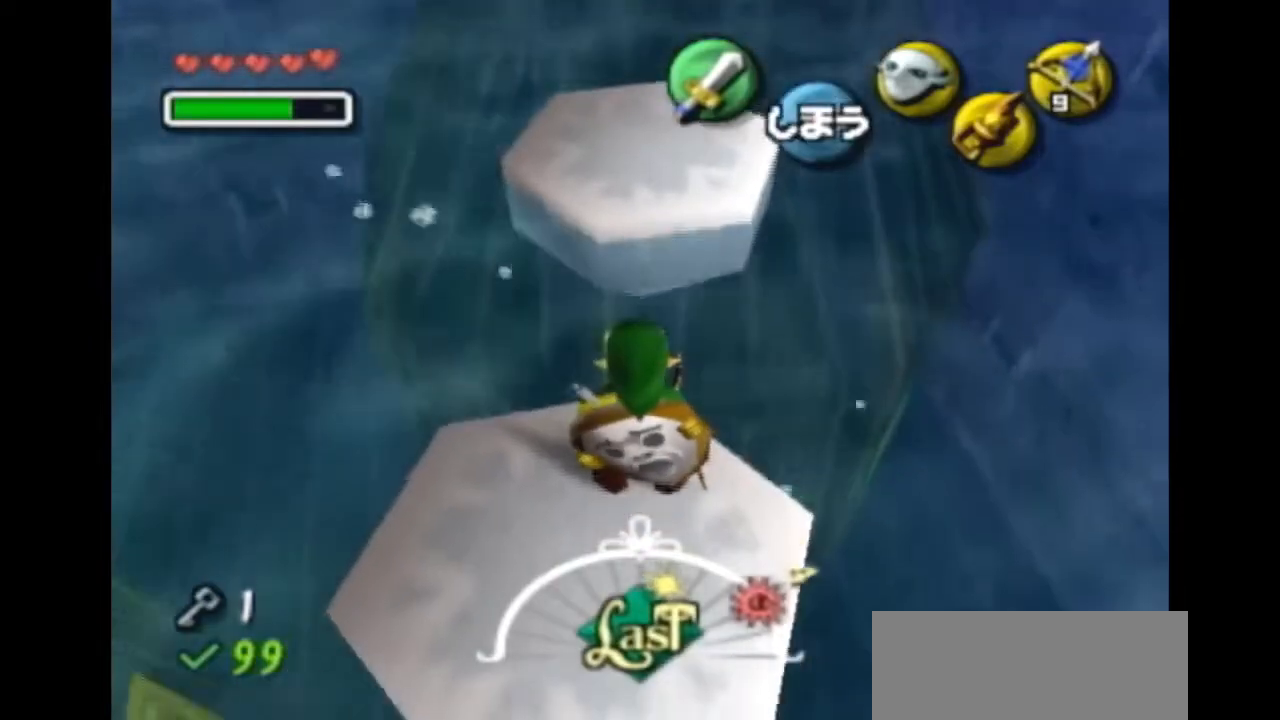
{"dt_ms": 500, "buttons": [], "left_stick": "up-right", "right_stick": "center", "events": [[167, "left_stick", "up-right"]]}
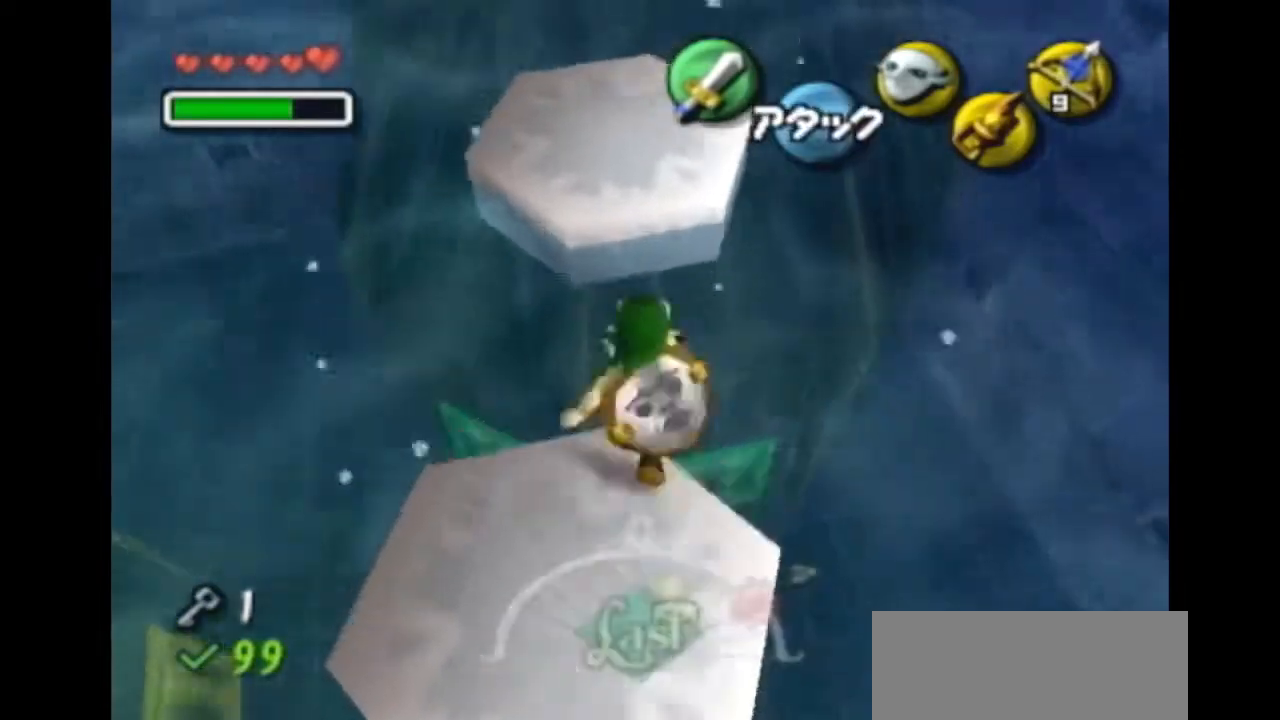
{"dt_ms": 500, "buttons": [], "left_stick": "down", "right_stick": "center", "events": [[133, "left_stick", "down"]]}
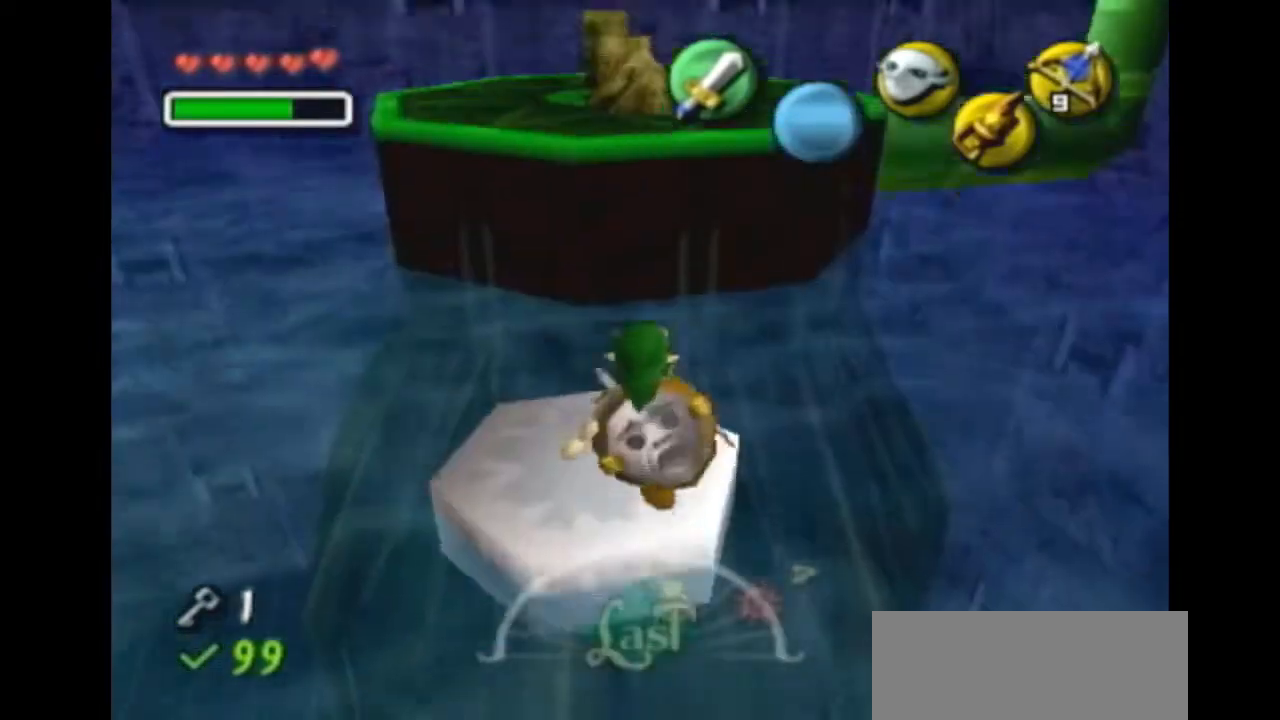
{"dt_ms": 500, "buttons": [], "left_stick": "center", "right_stick": "center", "events": [[200, "left_stick", "center"]]}
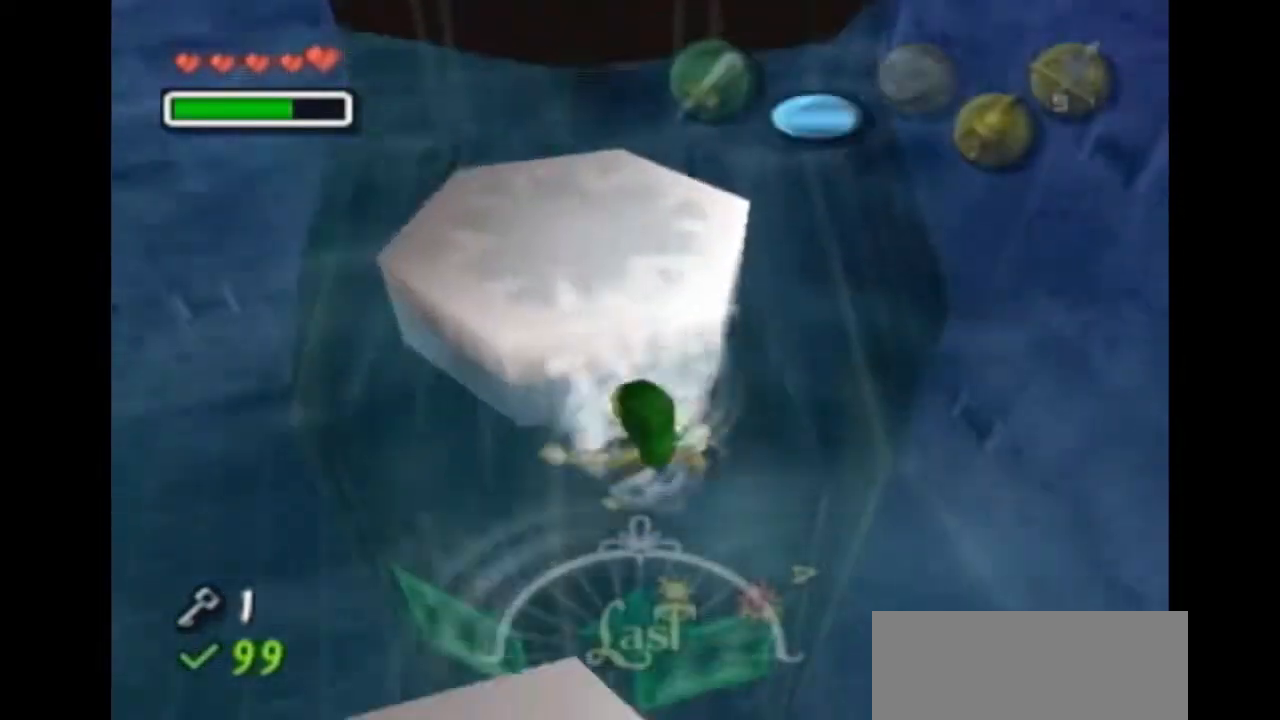
{"dt_ms": 500, "buttons": [], "left_stick": "up", "right_stick": "center", "events": [[333, "left_stick", "up"]]}
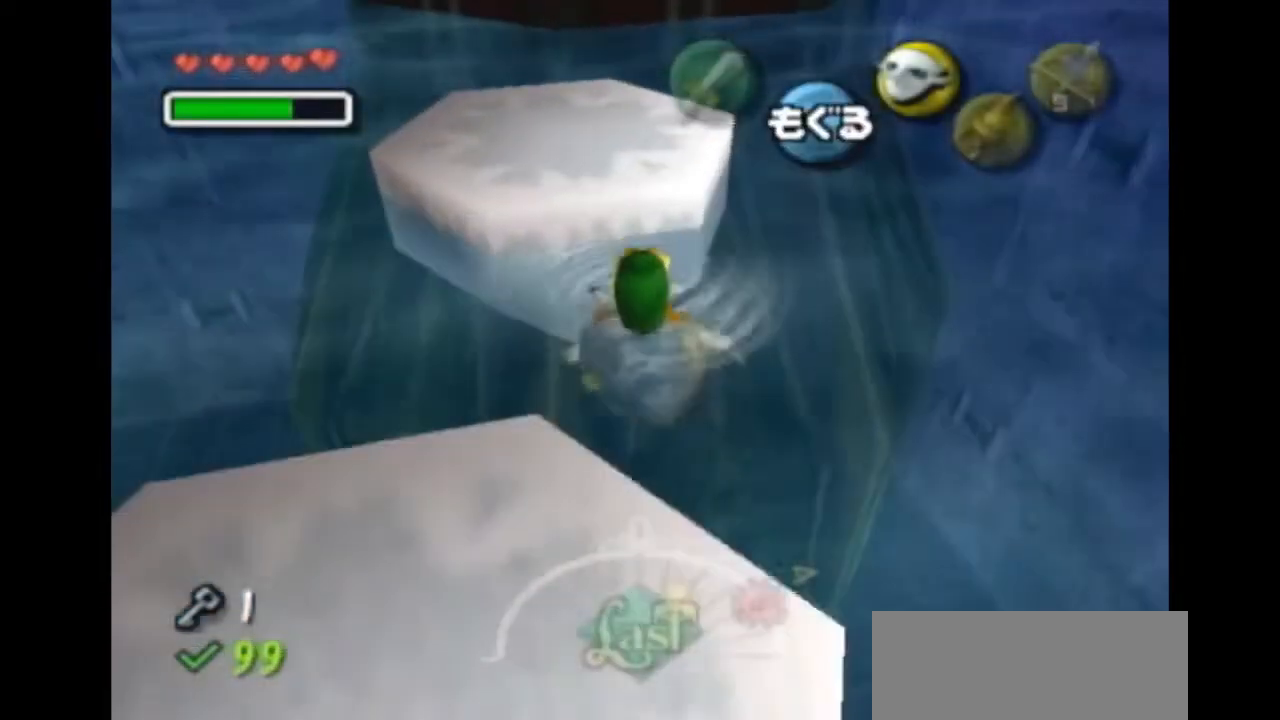
{"dt_ms": 500, "buttons": [], "left_stick": "up", "right_stick": "center", "events": [[100, "Y", "down"], [167, "Y", "up"], [233, "Y", "down"], [300, "Y", "up"], [400, "Y", "down"], [433, "Y", "up"]]}
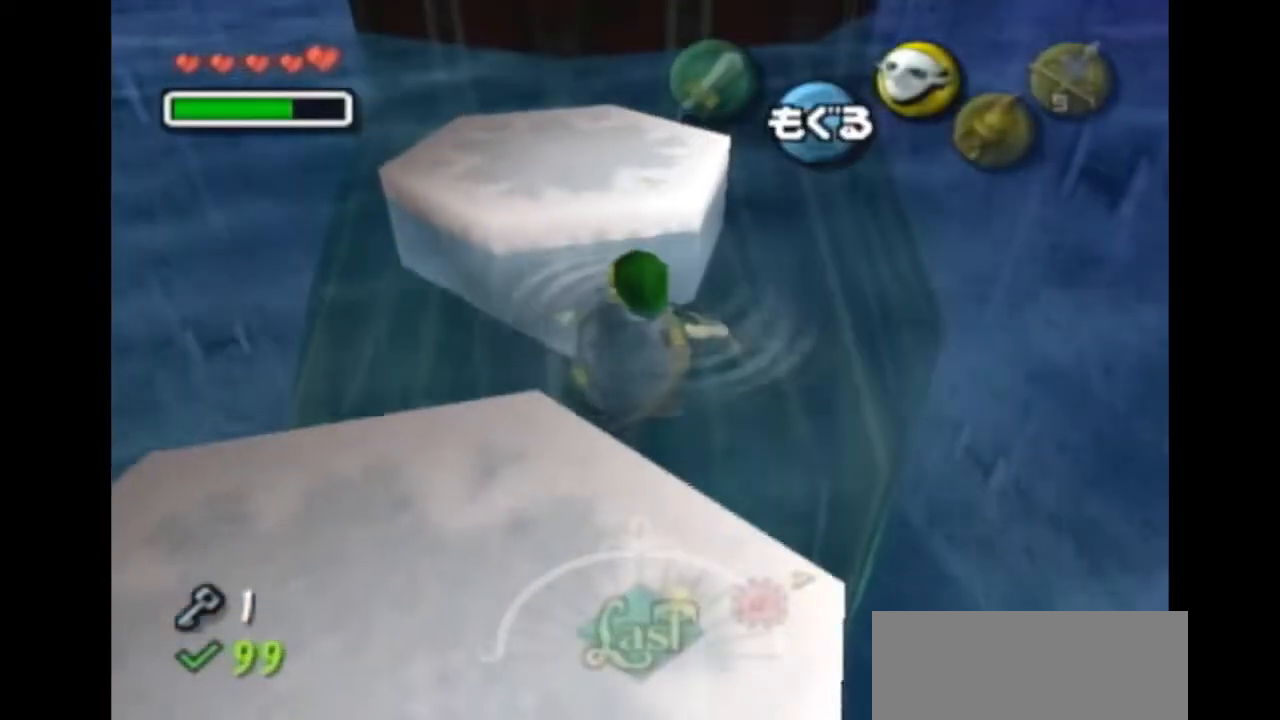
{"dt_ms": 500, "buttons": ["Y"], "left_stick": "up", "right_stick": "center", "events": [[67, "Y", "down"], [100, "Y", "up"], [200, "Y", "down"], [233, "Y", "up"], [333, "Y", "down"], [400, "Y", "up"], [467, "Y", "down"]]}
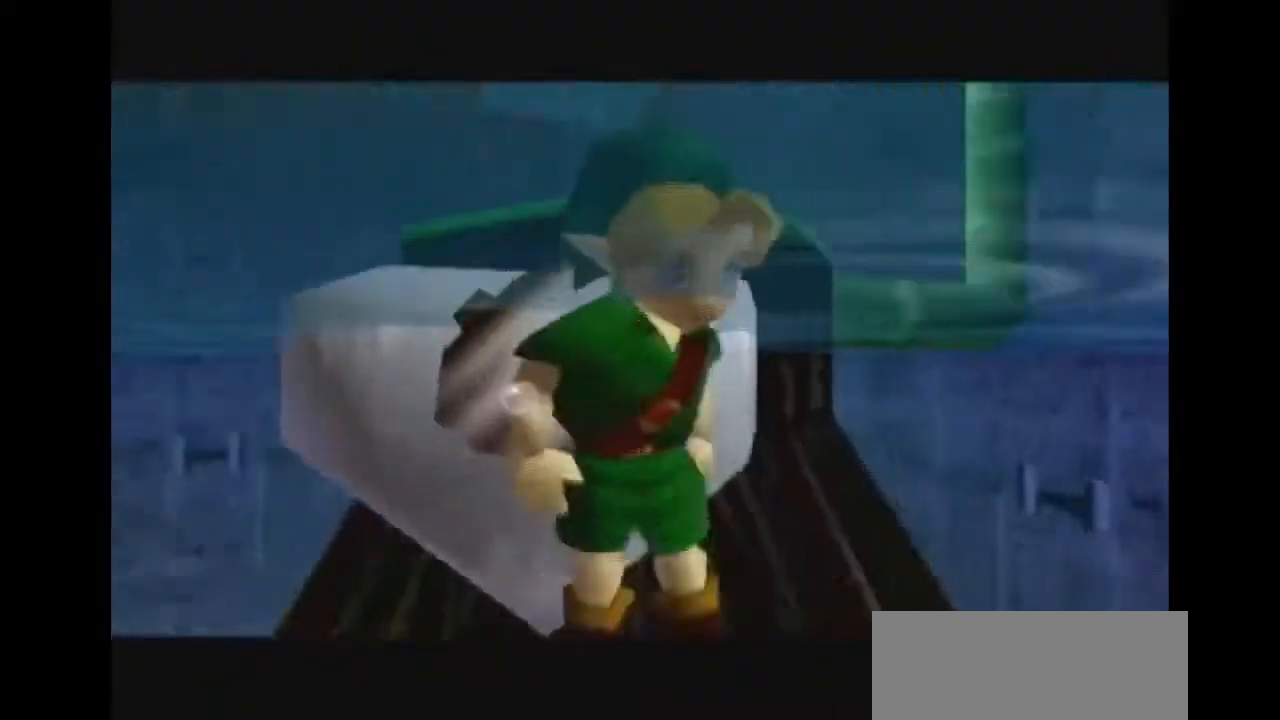
{"dt_ms": 500, "buttons": [], "left_stick": "up", "right_stick": "center", "events": [[67, "Y", "up"]]}
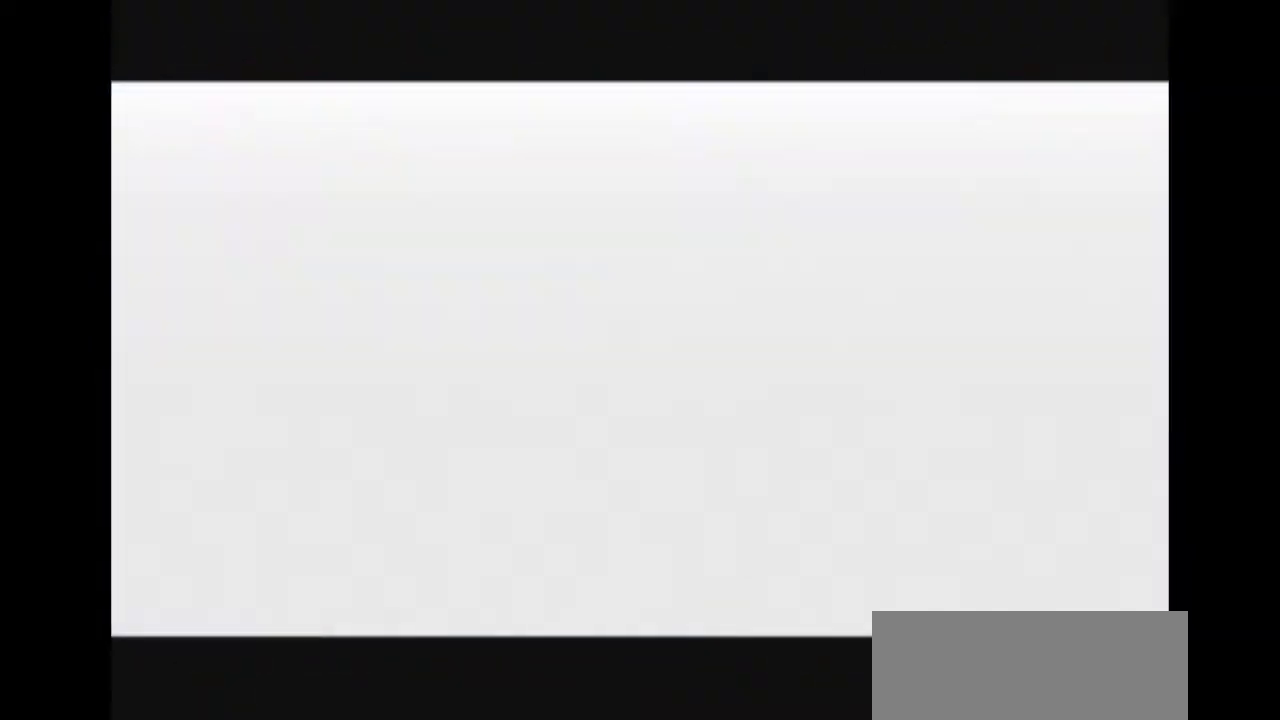
{"dt_ms": 500, "buttons": [], "left_stick": "up", "right_stick": "center", "events": []}
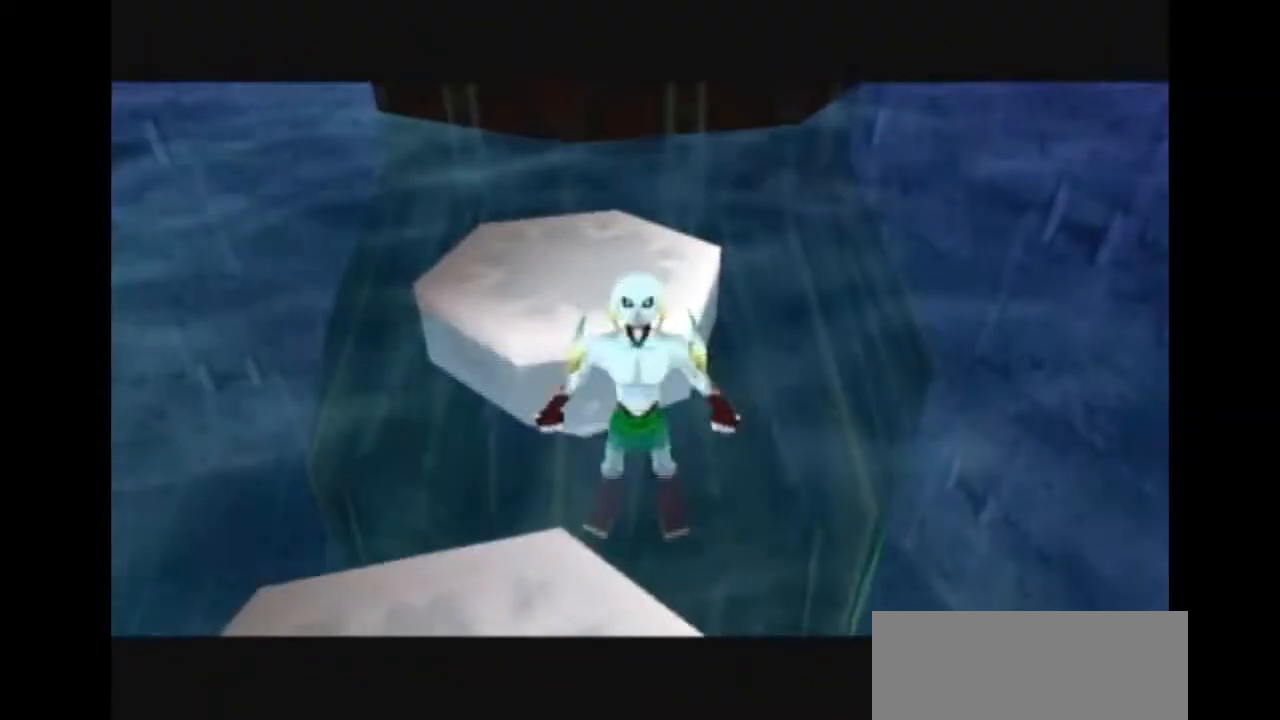
{"dt_ms": 500, "buttons": [], "left_stick": "up", "right_stick": "center", "events": []}
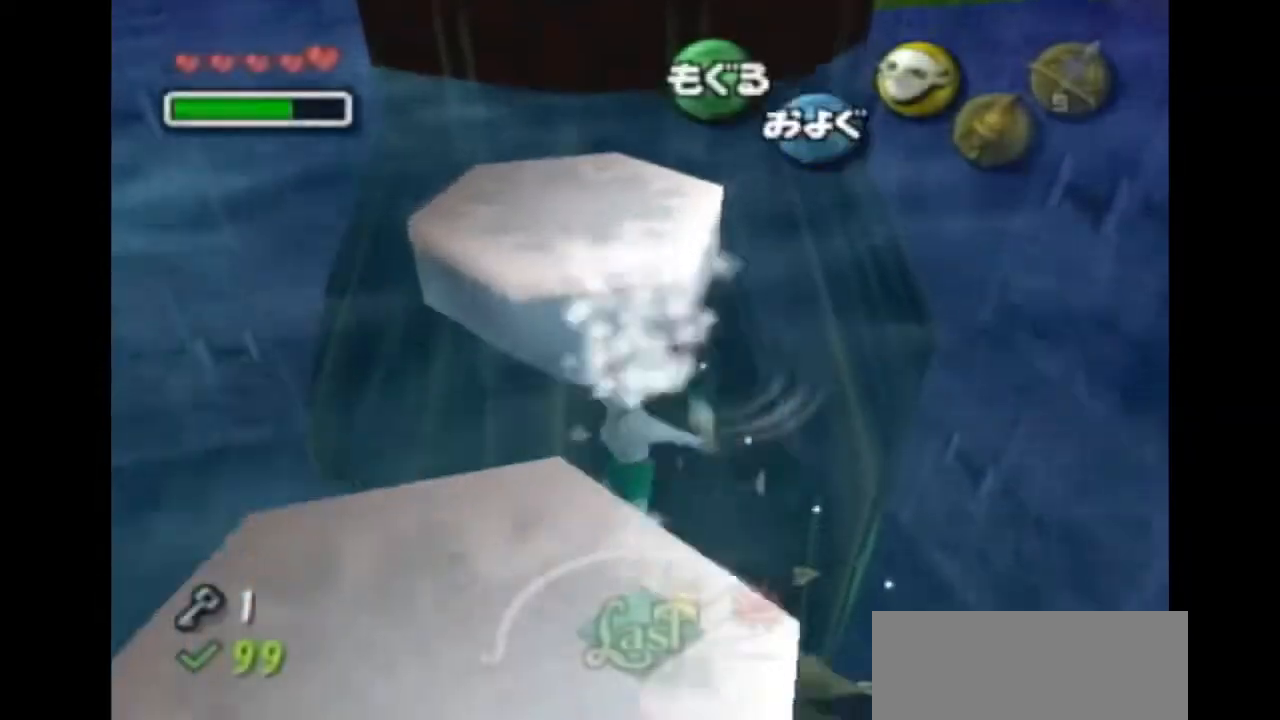
{"dt_ms": 500, "buttons": [], "left_stick": "up", "right_stick": "center", "events": []}
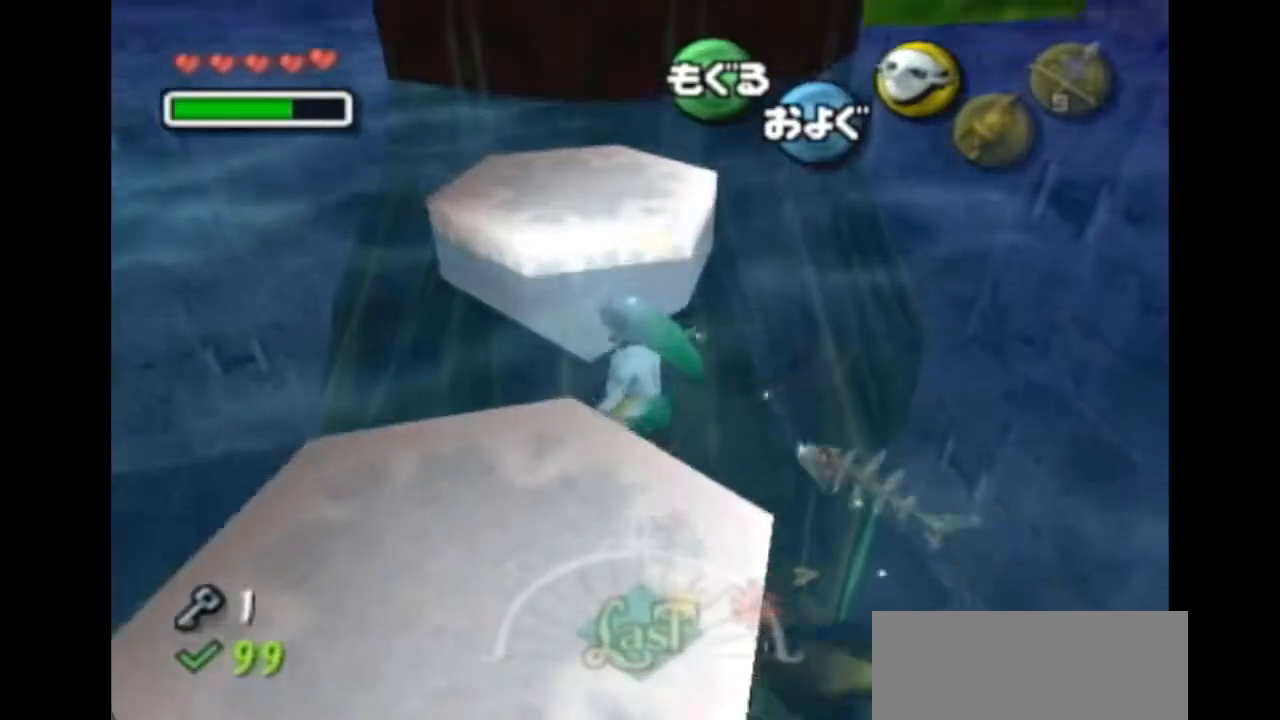
{"dt_ms": 500, "buttons": [], "left_stick": "up-right", "right_stick": "center", "events": [[233, "R1", "down"], [233, "left_stick", "up-right"], [500, "R1", "up"]]}
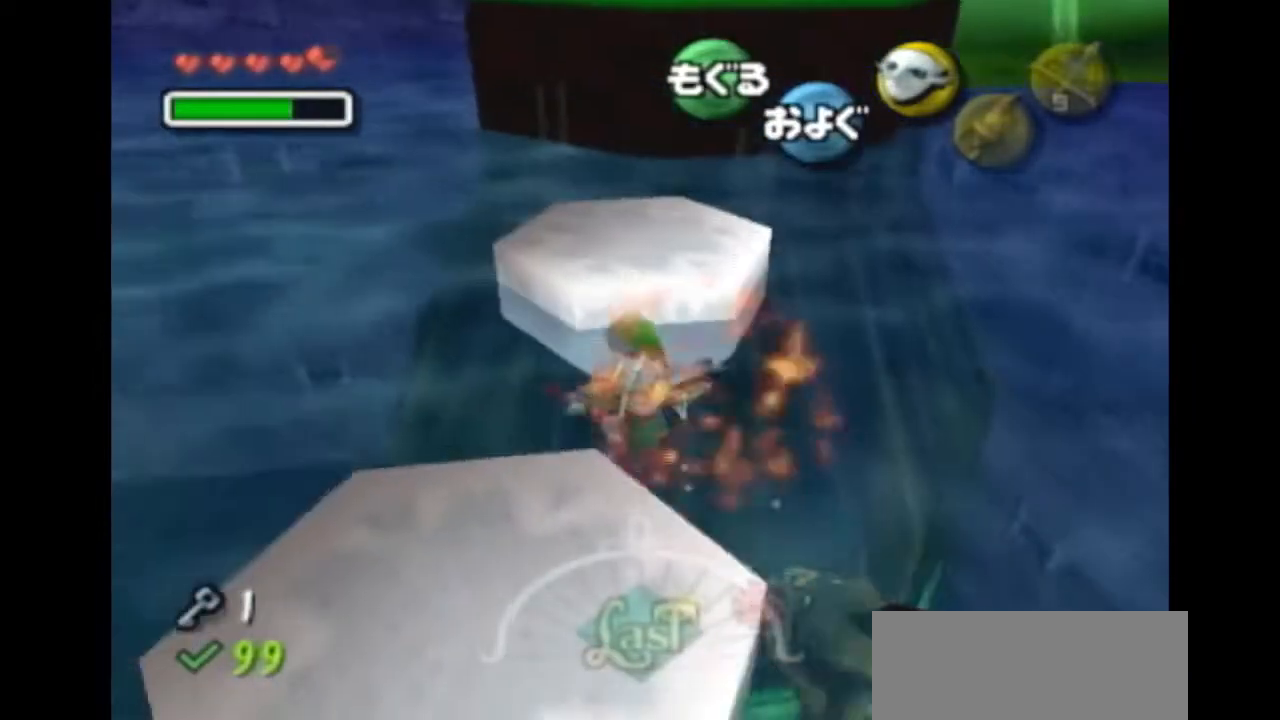
{"dt_ms": 500, "buttons": [], "left_stick": "up", "right_stick": "center", "events": [[100, "left_stick", "up"]]}
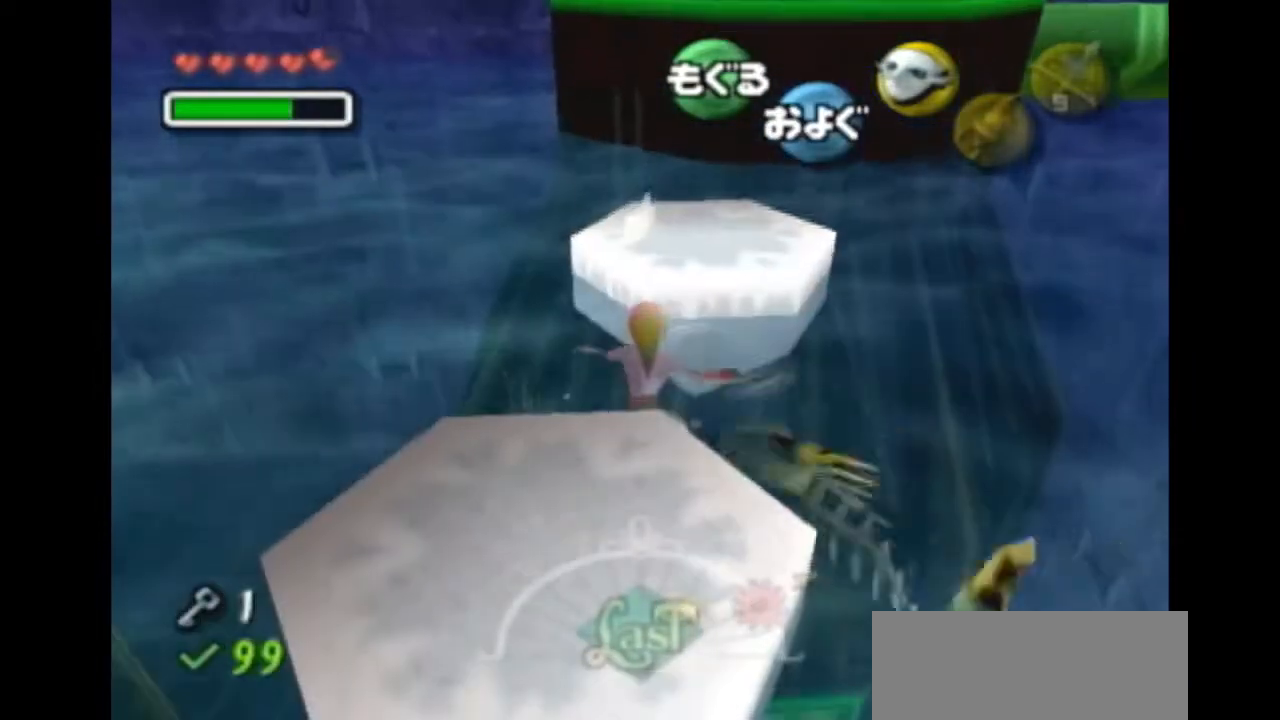
{"dt_ms": 500, "buttons": [], "left_stick": "up-right", "right_stick": "center", "events": [[233, "left_stick", "up-right"]]}
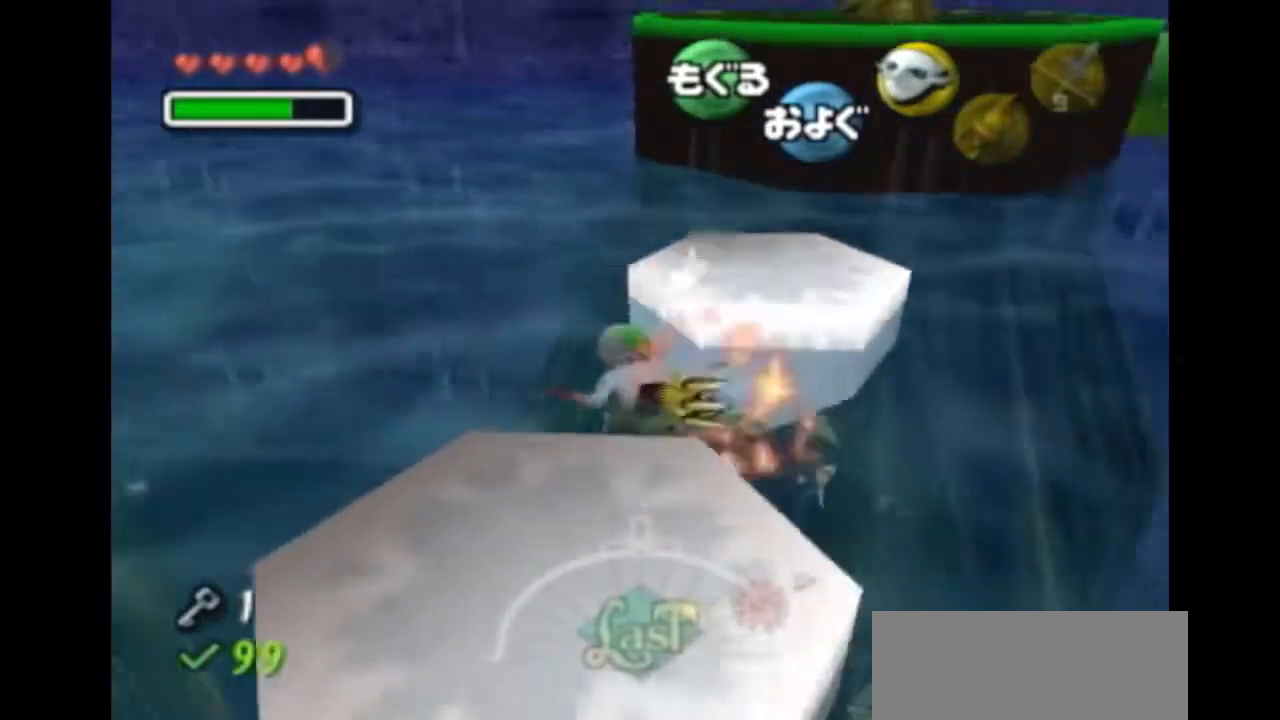
{"dt_ms": 500, "buttons": [], "left_stick": "up-right", "right_stick": "center", "events": []}